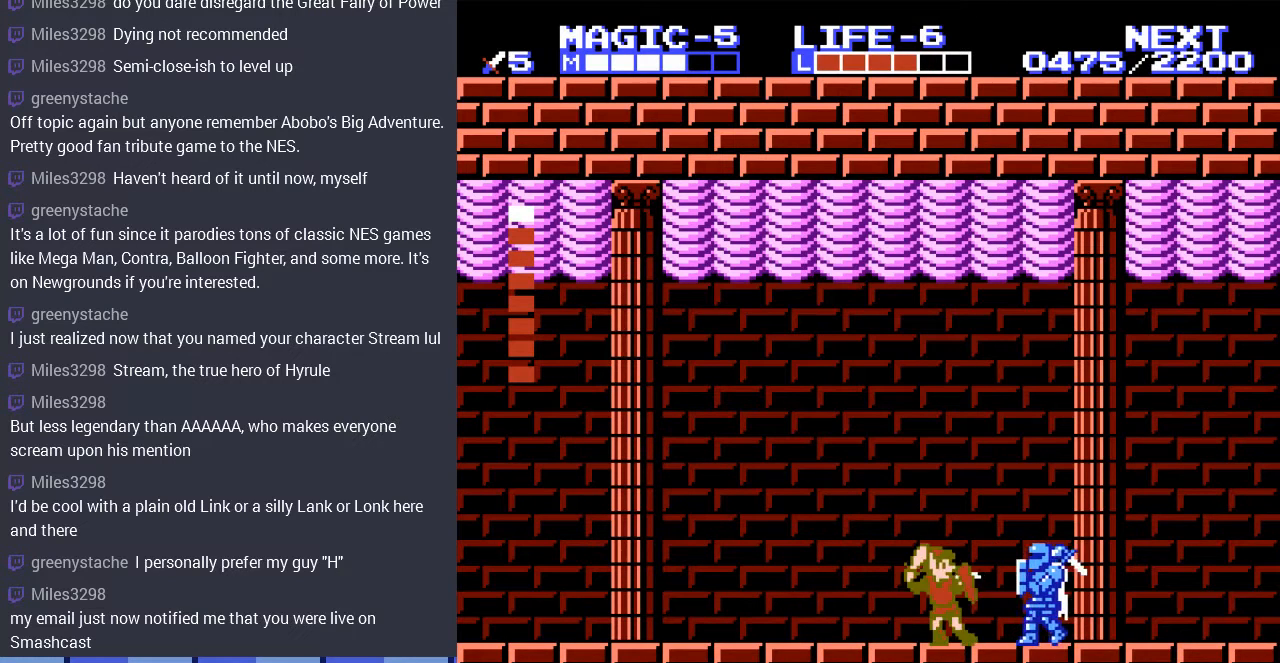
Gameplay with a controller (Nintendo layout); each line is a JSON object with the inputs held at the frame after it. "events" lists button and stick changes between this image and that frame as [ms after this image, input, new state], when the widget could be followed in between. Not read: L3 R3.
{"buttons": [], "events": [[33, "DPAD_RIGHT", "up"], [133, "B", "up"], [200, "B", "down"], [333, "B", "up"]]}
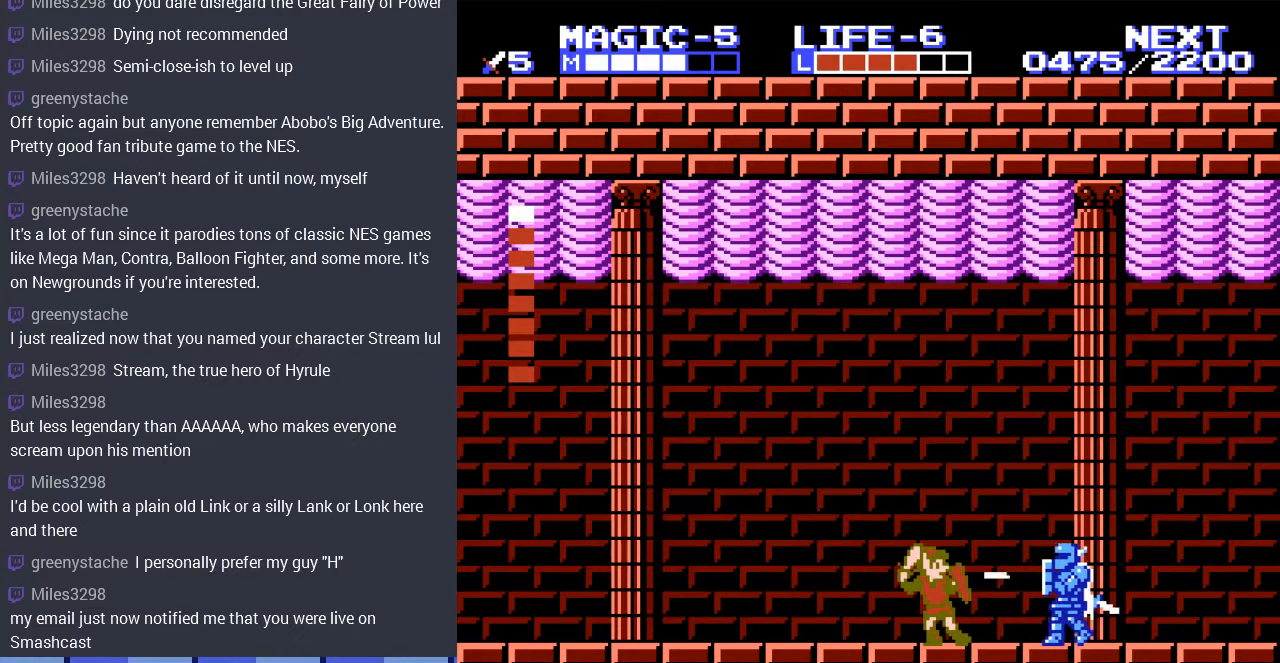
{"buttons": ["B", "DPAD_DOWN"], "events": [[67, "DPAD_RIGHT", "down"], [433, "DPAD_DOWN", "down"], [467, "B", "down"], [500, "DPAD_RIGHT", "up"]]}
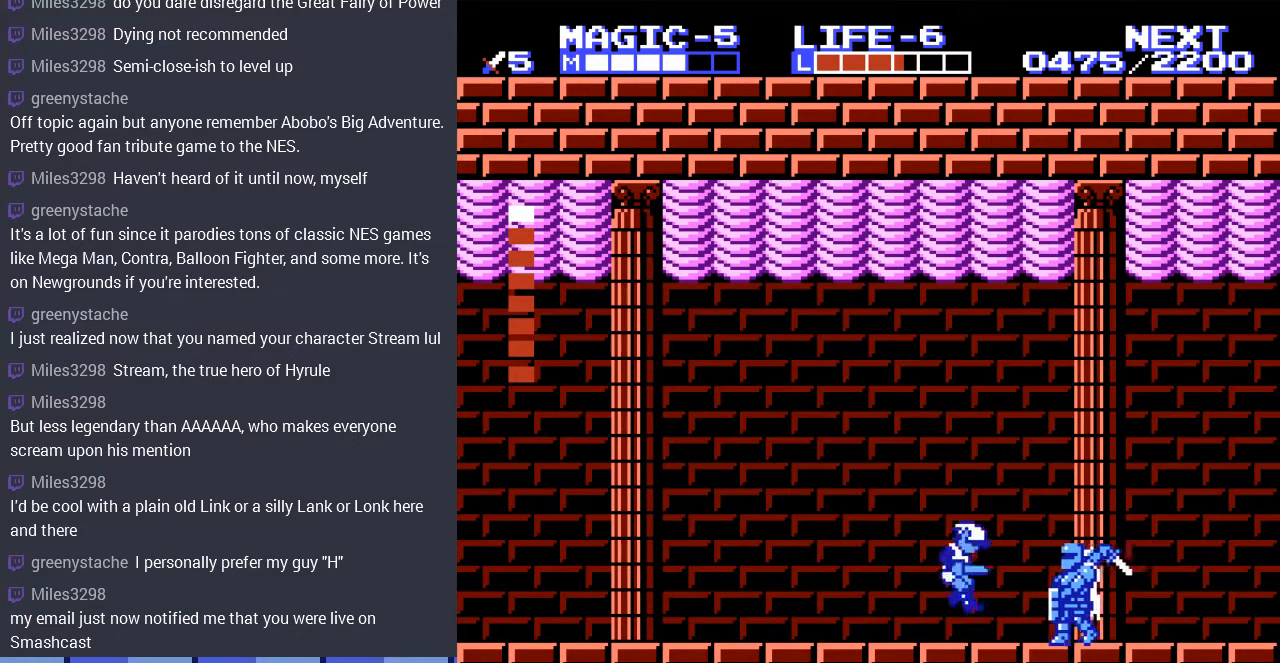
{"buttons": ["DPAD_RIGHT"], "events": [[133, "B", "up"], [200, "DPAD_DOWN", "up"], [200, "DPAD_RIGHT", "down"]]}
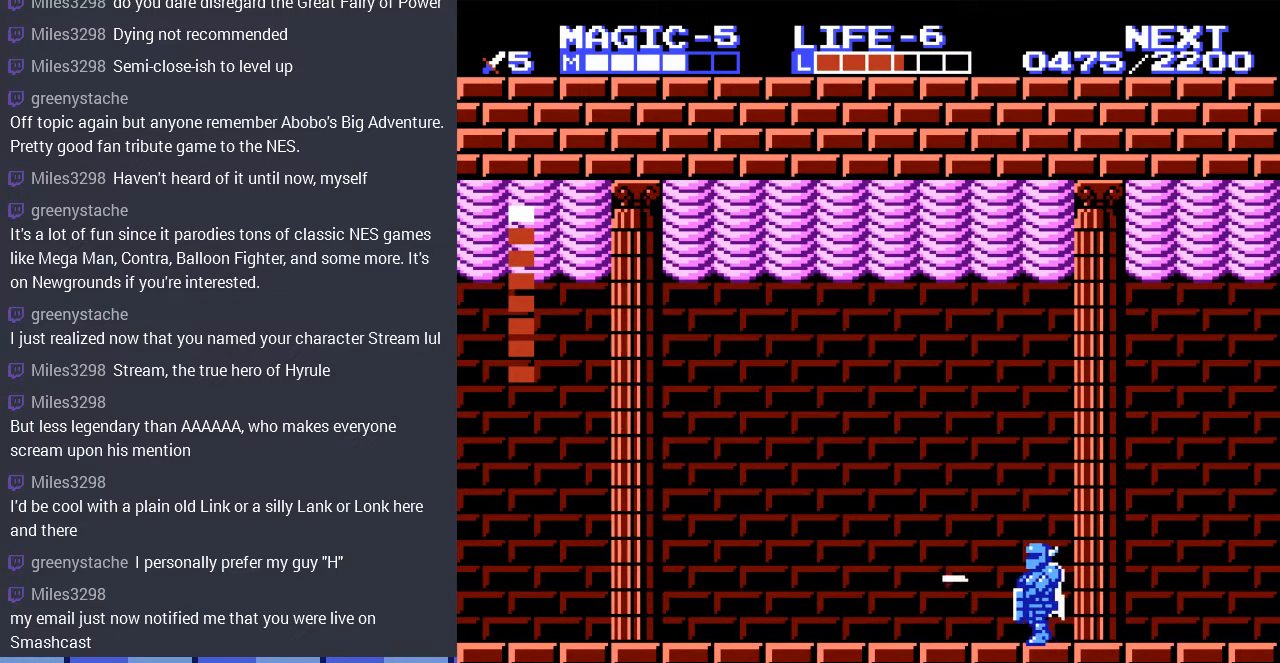
{"buttons": ["DPAD_RIGHT"], "events": []}
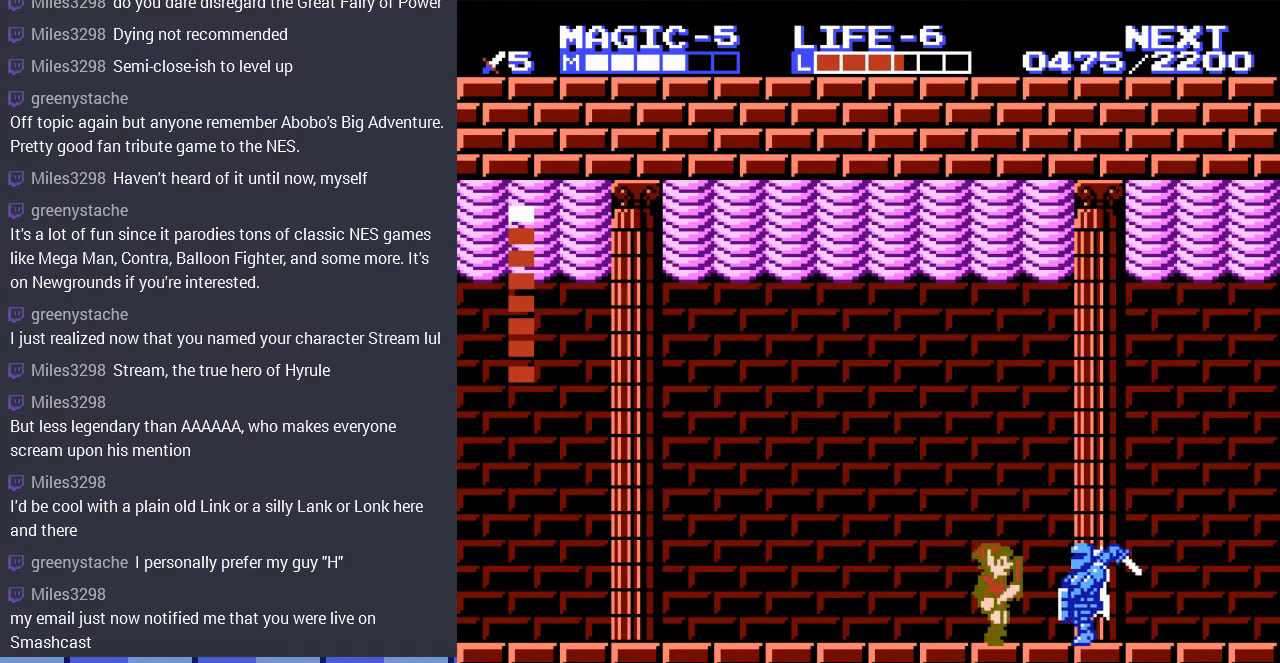
{"buttons": ["DPAD_RIGHT"], "events": [[33, "B", "down"], [167, "DPAD_RIGHT", "up"], [200, "B", "up"], [400, "DPAD_RIGHT", "down"]]}
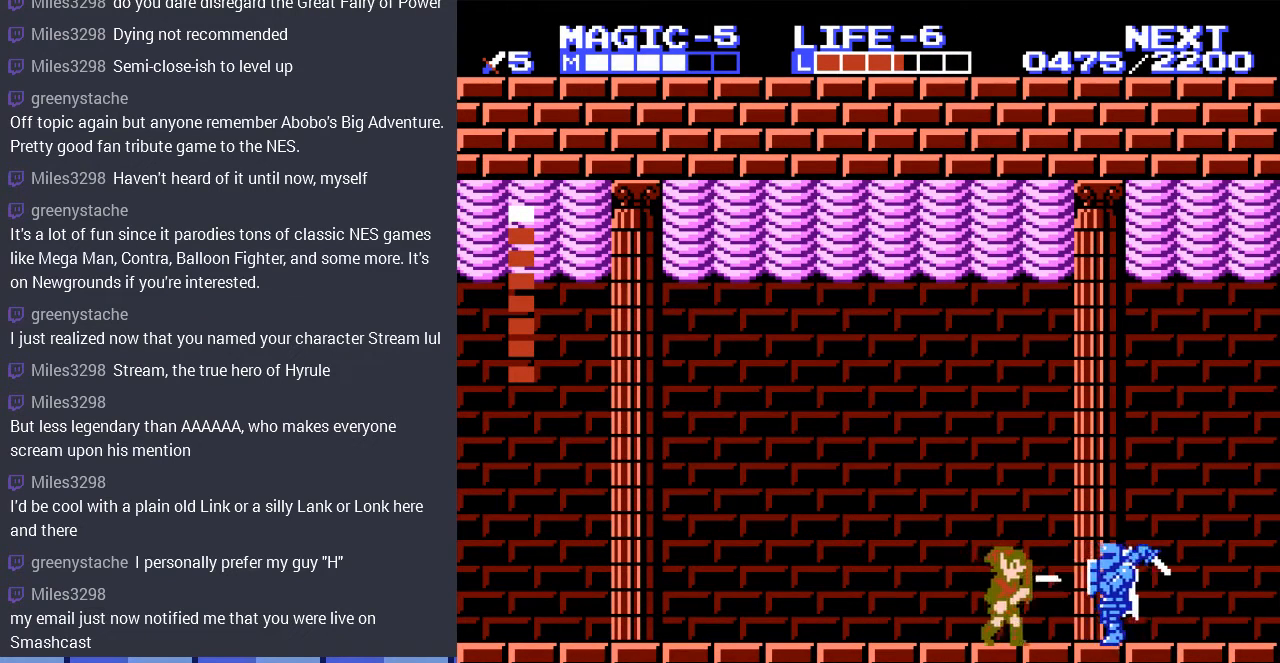
{"buttons": ["DPAD_DOWN", "DPAD_RIGHT"], "events": [[267, "DPAD_DOWN", "down"], [300, "DPAD_RIGHT", "up"], [333, "B", "down"], [400, "DPAD_RIGHT", "down"], [500, "B", "up"]]}
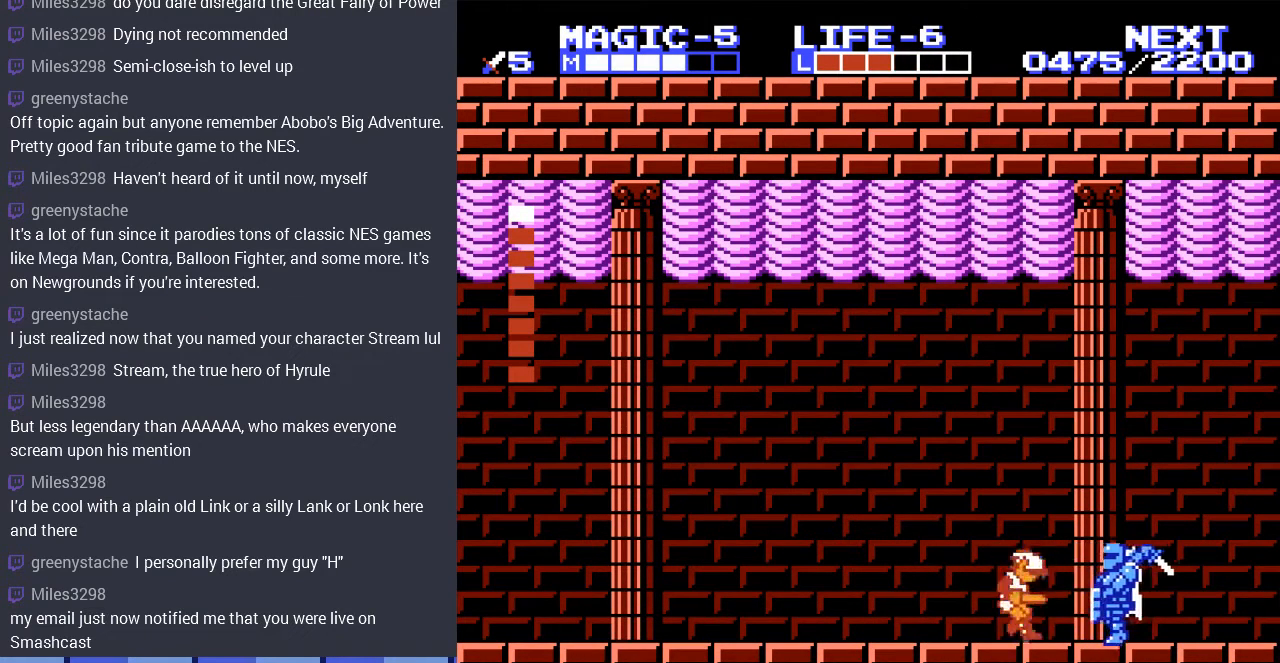
{"buttons": ["DPAD_RIGHT"], "events": [[67, "DPAD_DOWN", "up"]]}
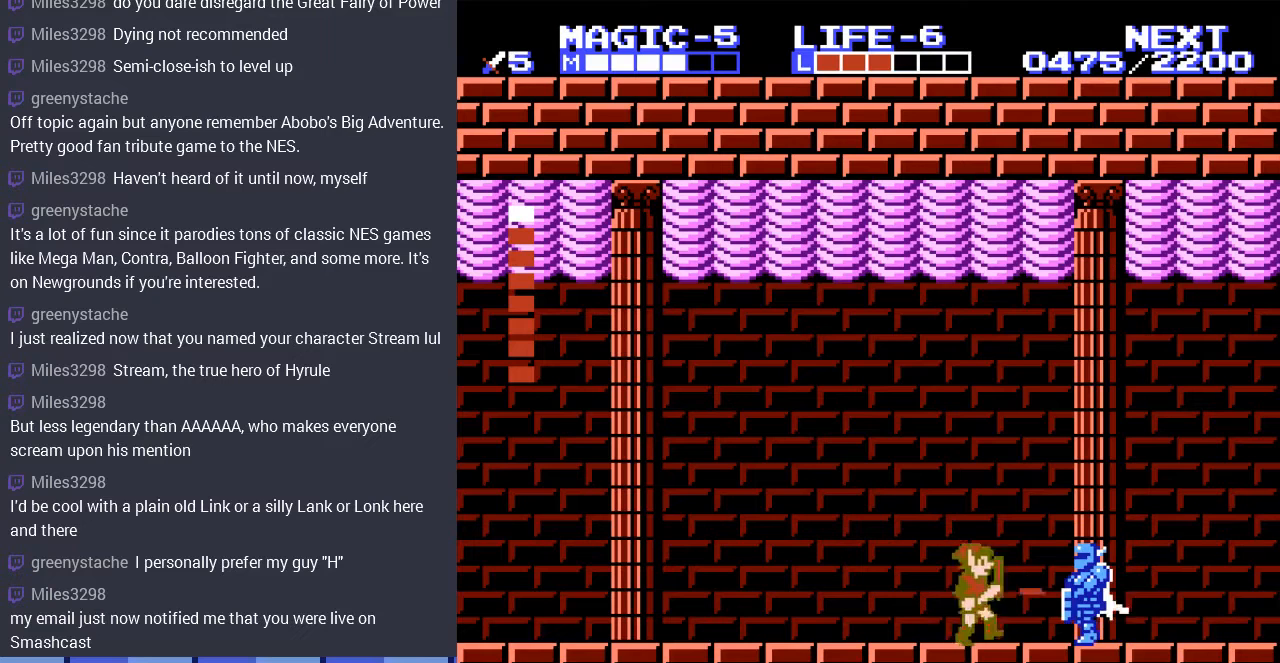
{"buttons": [], "events": [[333, "B", "down"], [433, "DPAD_RIGHT", "up"], [500, "B", "up"]]}
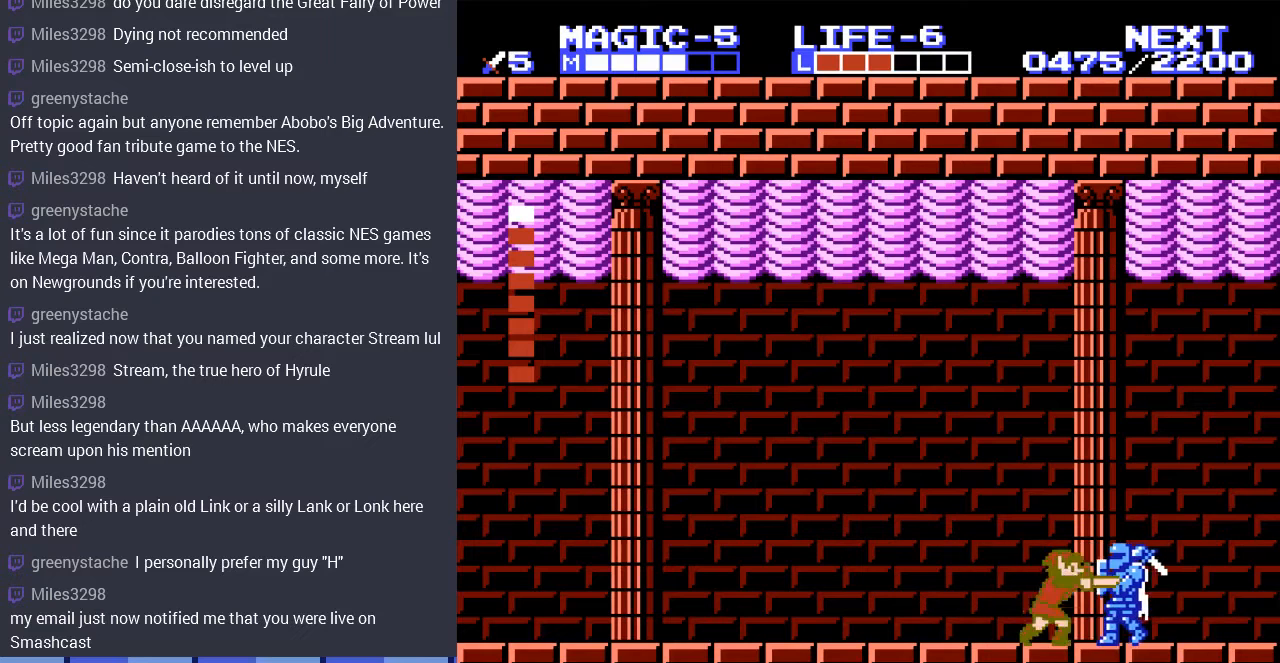
{"buttons": ["START"], "events": [[400, "START", "down"]]}
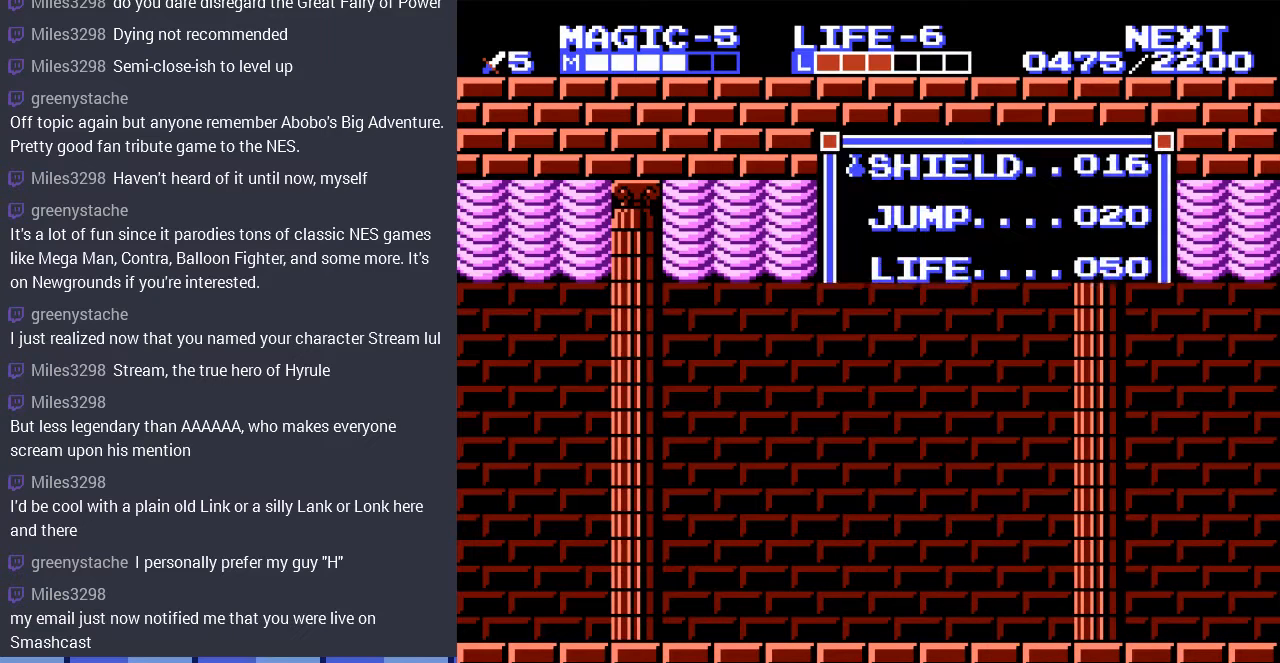
{"buttons": [], "events": [[100, "START", "up"], [300, "DPAD_DOWN", "down"], [400, "DPAD_DOWN", "up"]]}
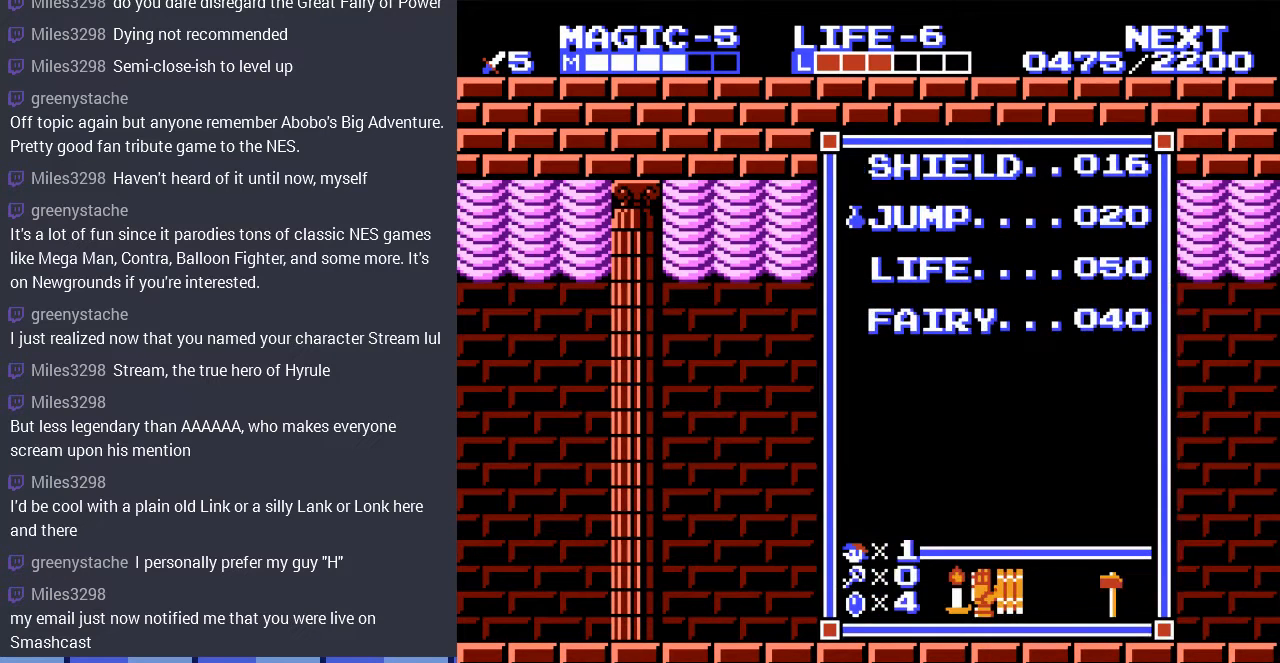
{"buttons": ["START"], "events": [[67, "DPAD_DOWN", "down"], [167, "DPAD_DOWN", "up"], [400, "START", "down"]]}
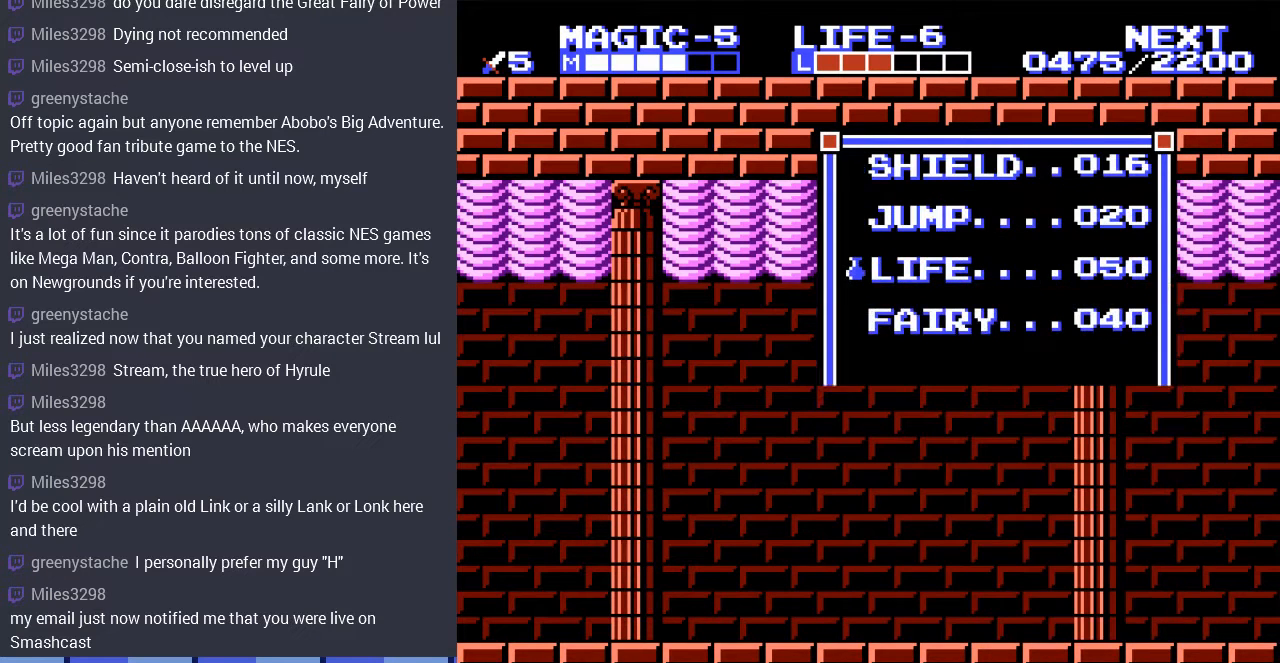
{"buttons": ["B", "DPAD_RIGHT"], "events": [[33, "DPAD_RIGHT", "down"], [67, "START", "up"], [400, "B", "down"]]}
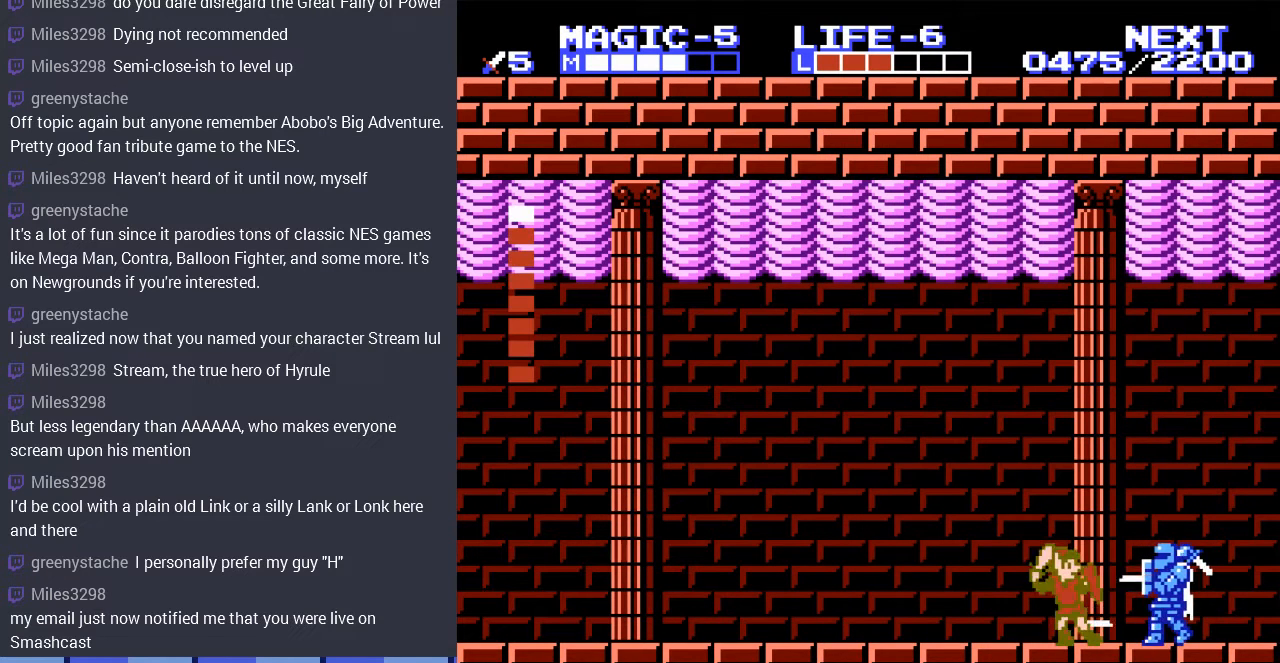
{"buttons": ["DPAD_RIGHT"], "events": [[67, "B", "up"], [100, "DPAD_DOWN", "down"], [233, "B", "down"], [367, "B", "up"], [500, "DPAD_DOWN", "up"]]}
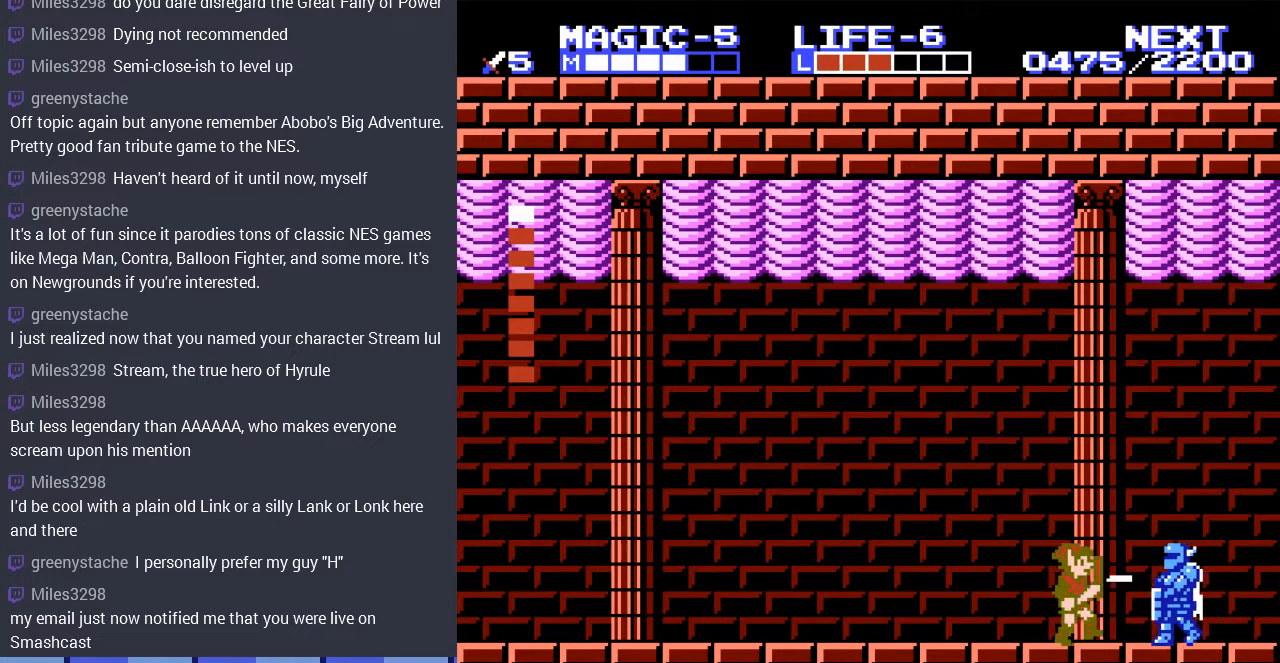
{"buttons": [], "events": [[367, "B", "down"], [433, "DPAD_RIGHT", "up"], [500, "B", "up"]]}
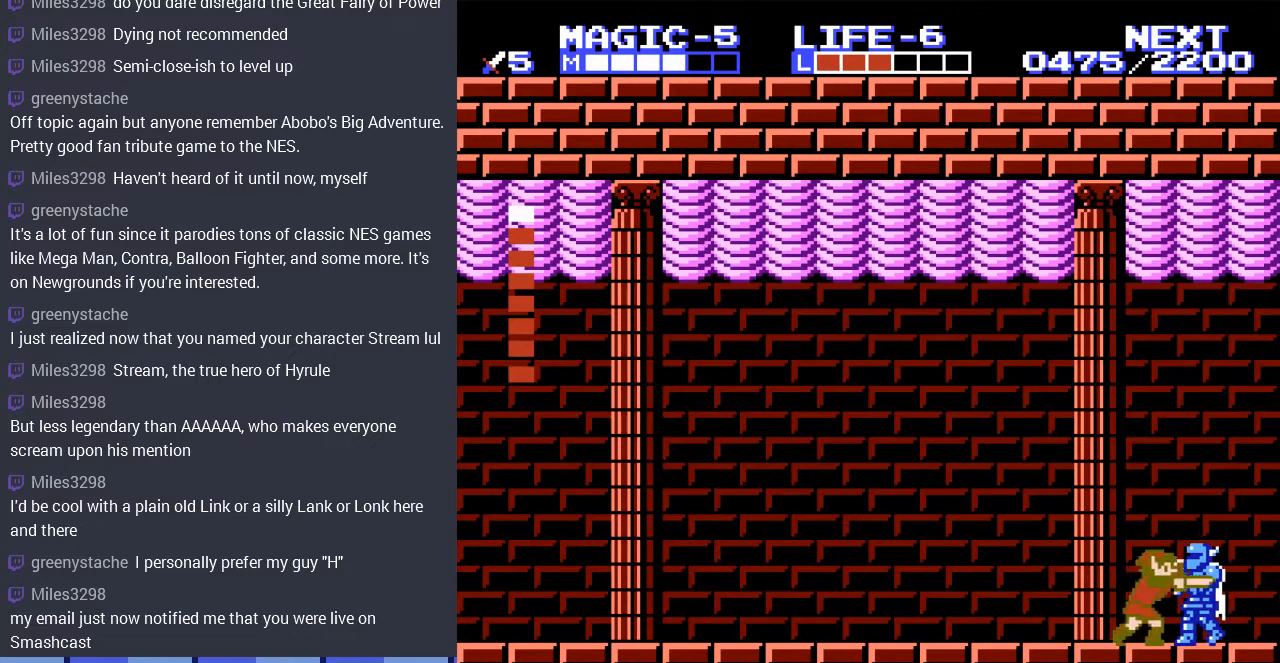
{"buttons": ["B", "DPAD_DOWN", "DPAD_RIGHT"], "events": [[200, "DPAD_RIGHT", "down"], [300, "DPAD_DOWN", "down"], [367, "B", "down"]]}
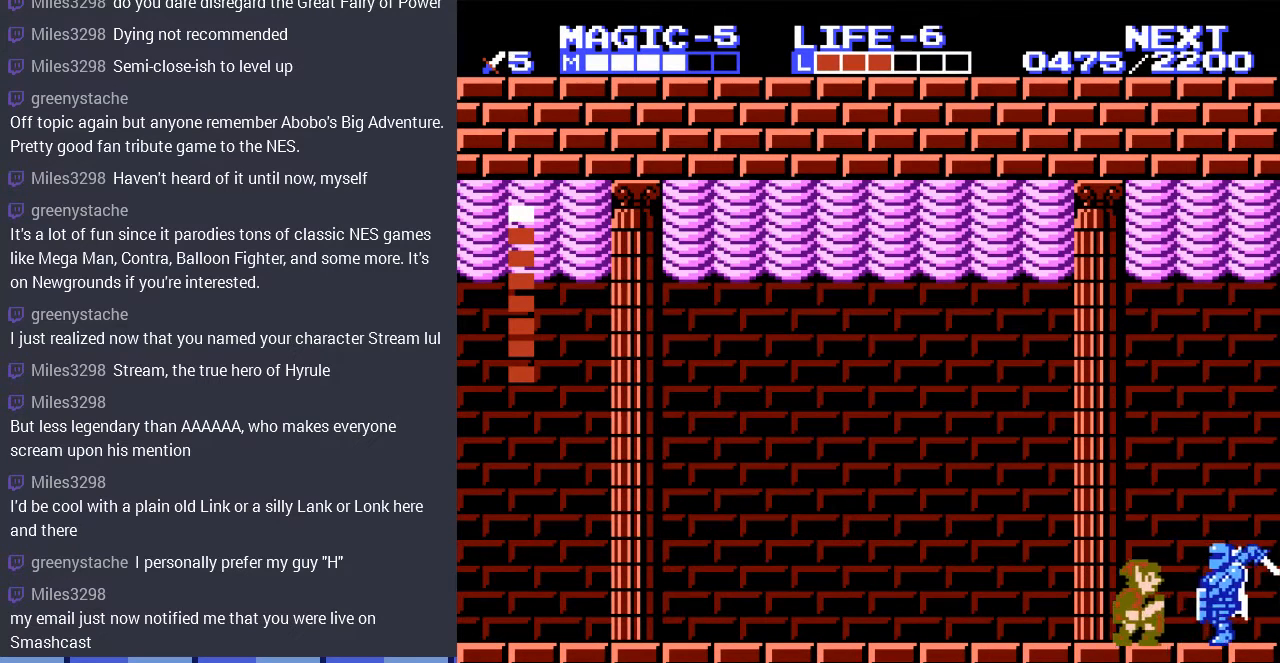
{"buttons": ["B"], "events": [[33, "B", "up"], [100, "DPAD_DOWN", "up"], [333, "DPAD_RIGHT", "up"], [433, "B", "down"]]}
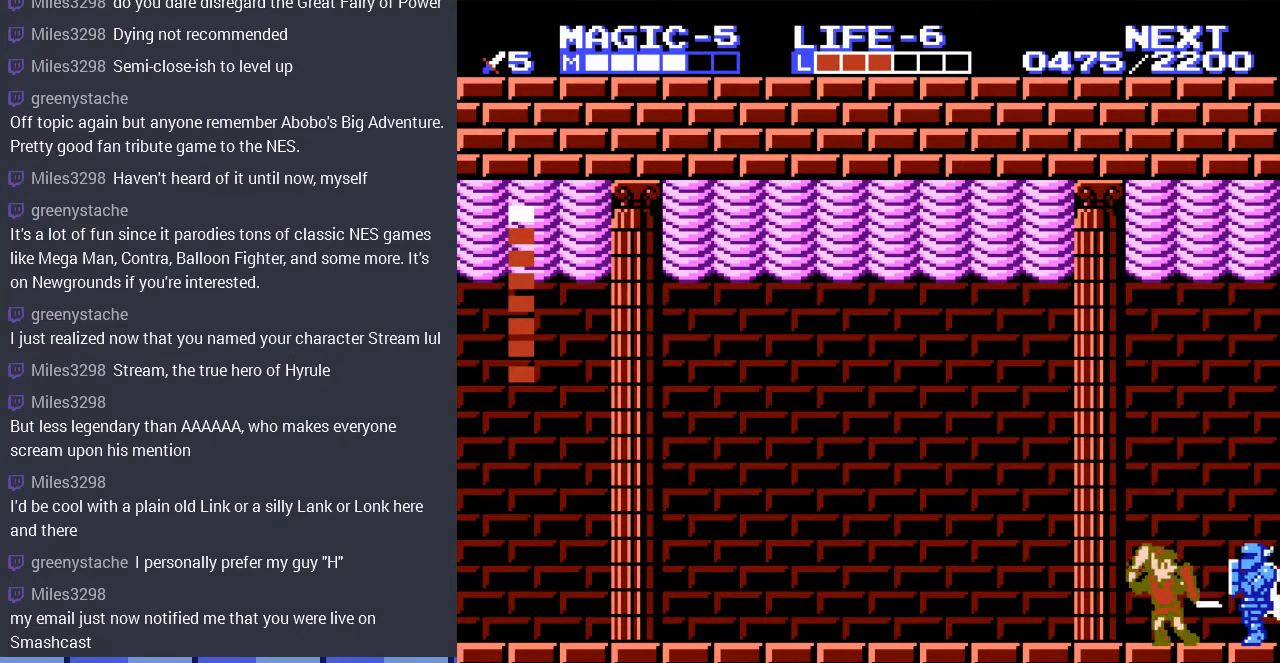
{"buttons": ["B", "DPAD_DOWN"], "events": [[67, "B", "up"], [200, "DPAD_RIGHT", "down"], [433, "DPAD_DOWN", "down"], [467, "B", "down"], [467, "DPAD_RIGHT", "up"]]}
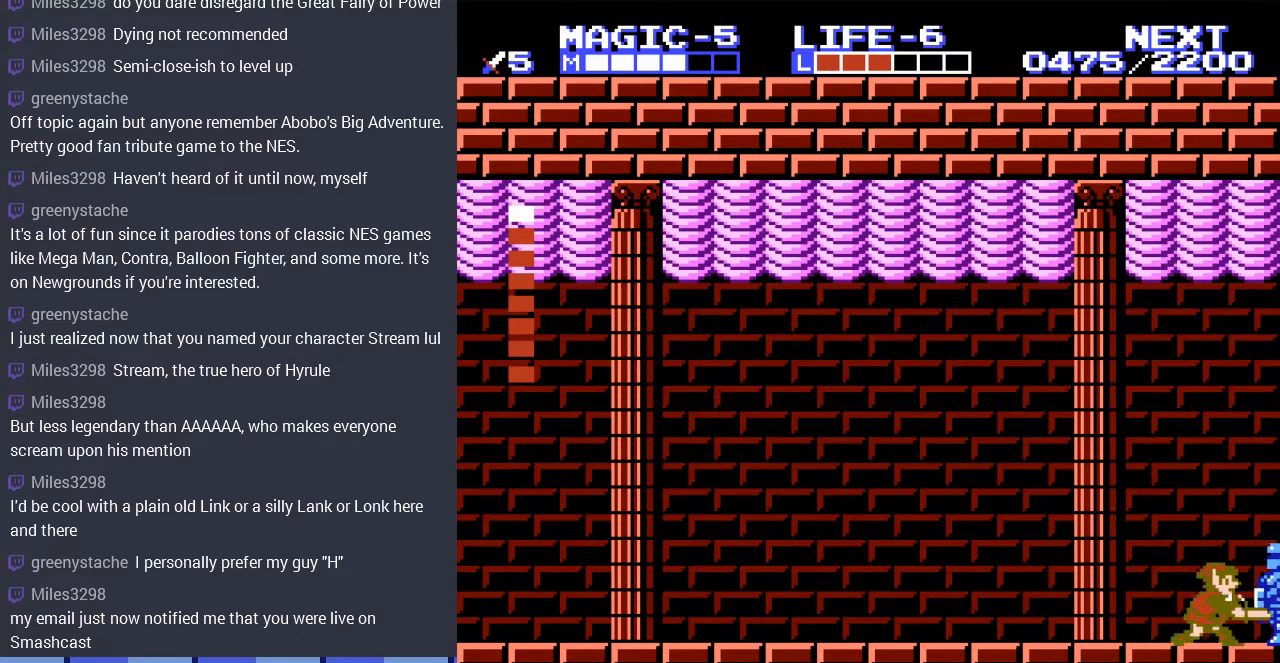
{"buttons": ["DPAD_RIGHT"], "events": [[100, "B", "up"], [200, "DPAD_DOWN", "up"], [467, "DPAD_RIGHT", "down"]]}
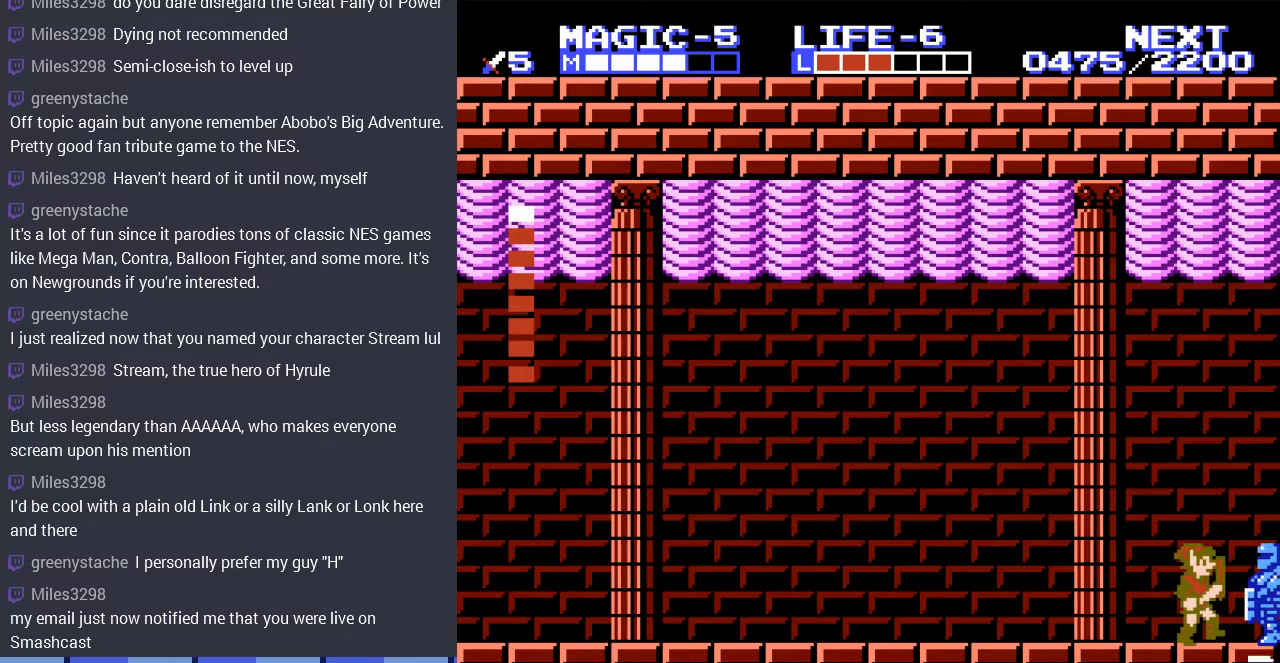
{"buttons": ["DPAD_RIGHT"], "events": [[167, "B", "down"], [233, "DPAD_RIGHT", "up"], [300, "B", "up"], [433, "DPAD_RIGHT", "down"]]}
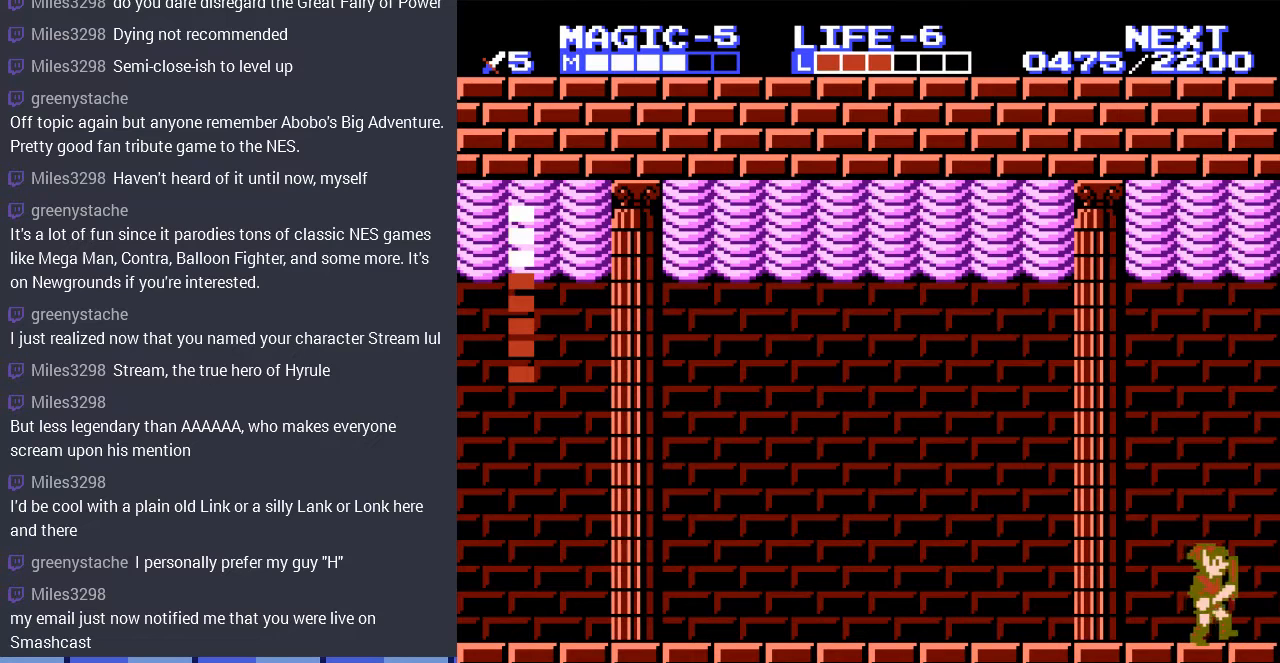
{"buttons": ["DPAD_LEFT"], "events": [[167, "DPAD_RIGHT", "up"], [200, "B", "down"], [367, "B", "up"], [500, "DPAD_LEFT", "down"]]}
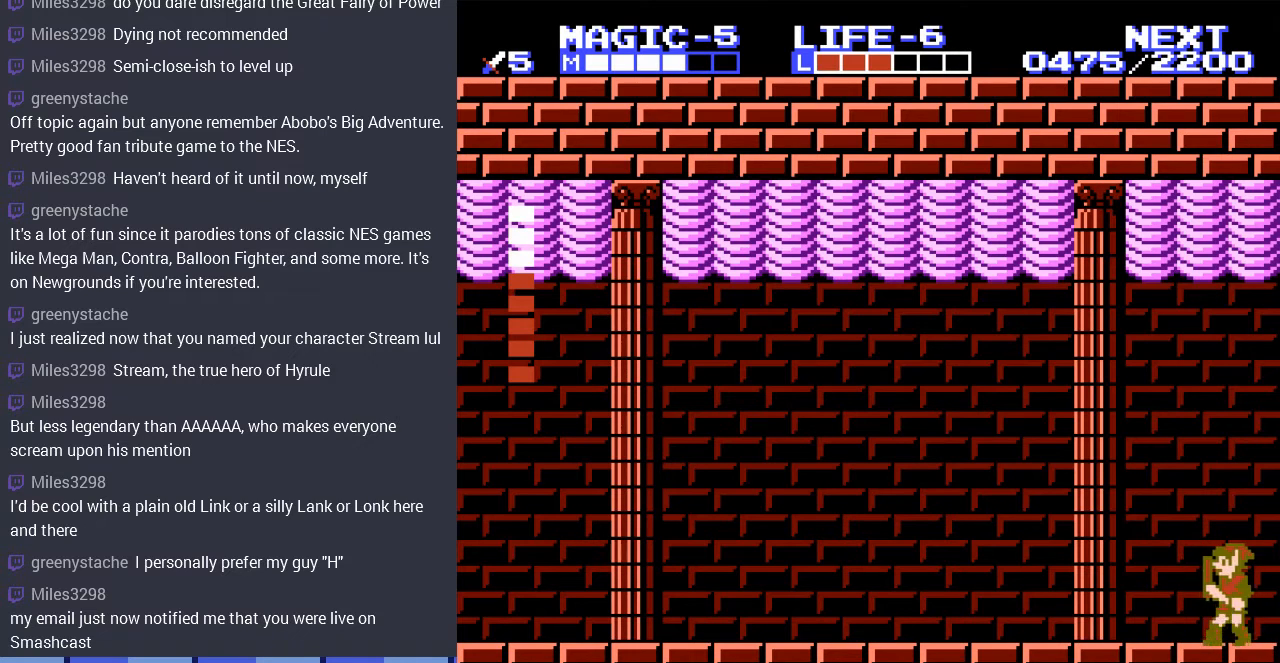
{"buttons": ["DPAD_LEFT"], "events": []}
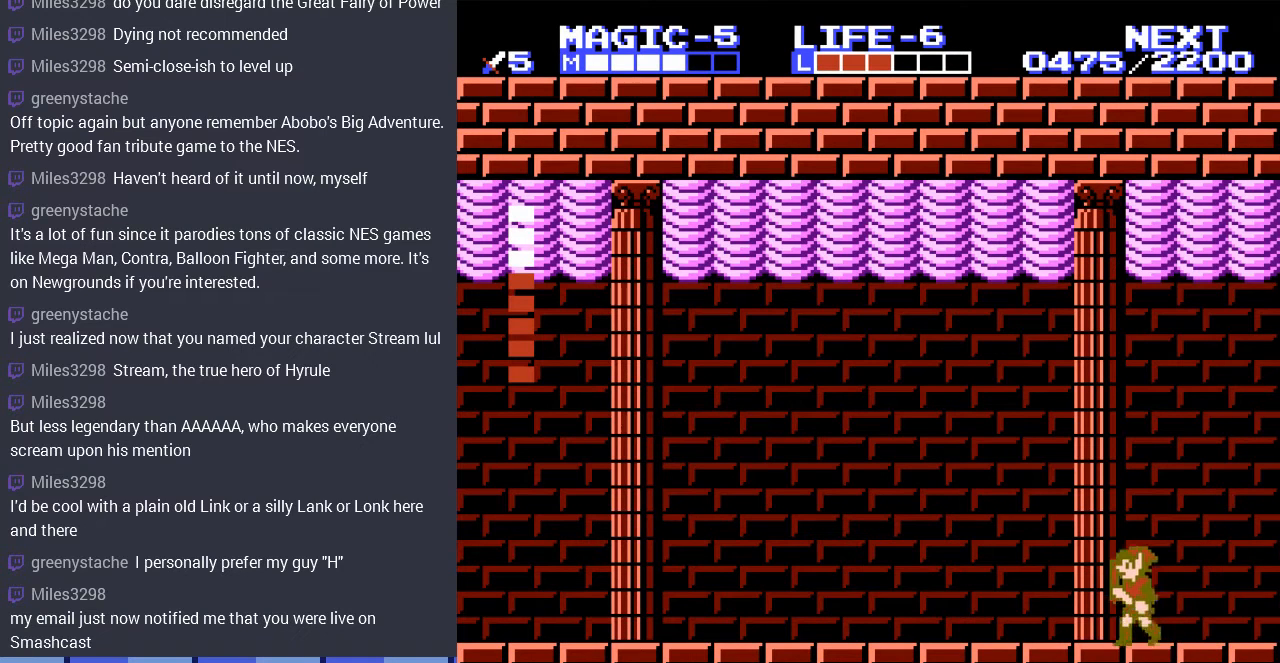
{"buttons": ["DPAD_LEFT"], "events": []}
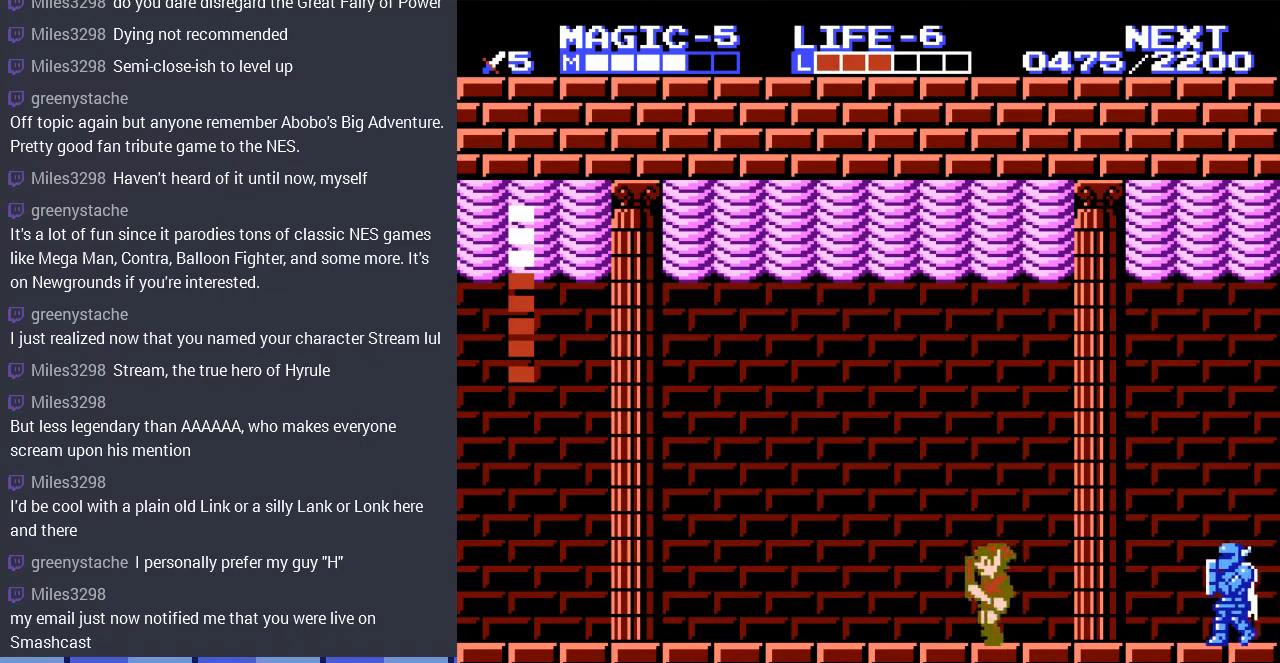
{"buttons": ["DPAD_RIGHT"], "events": [[67, "DPAD_LEFT", "up"], [100, "DPAD_RIGHT", "down"]]}
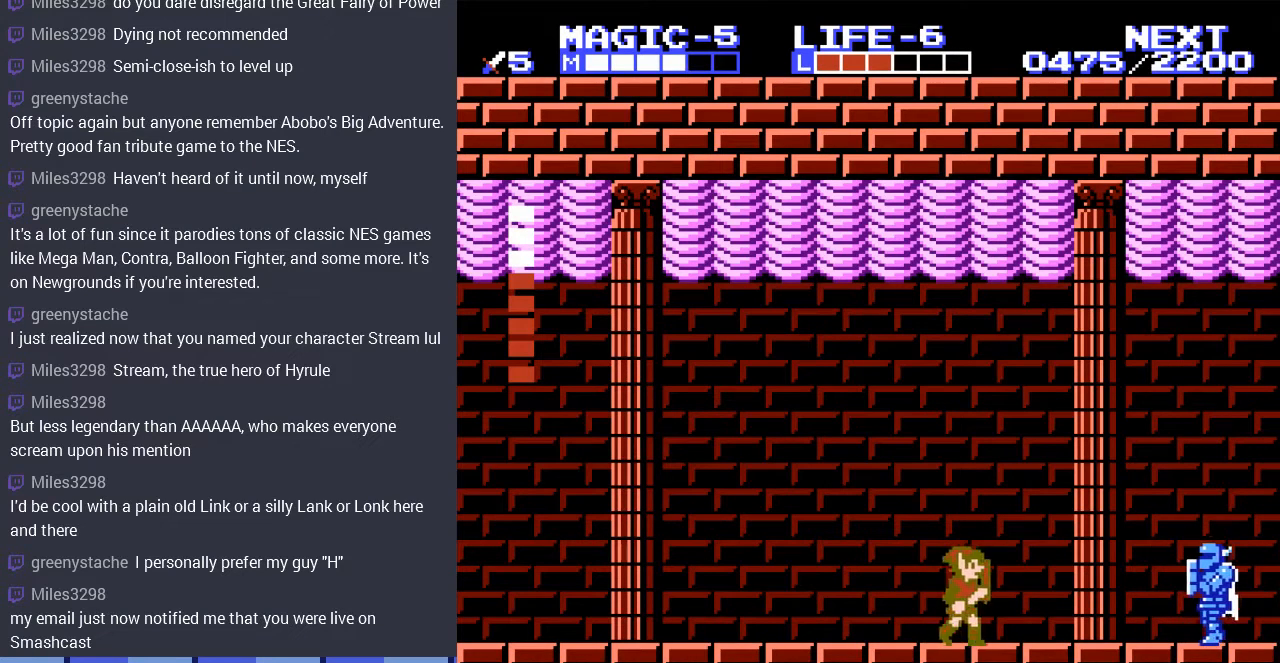
{"buttons": ["DPAD_RIGHT"], "events": []}
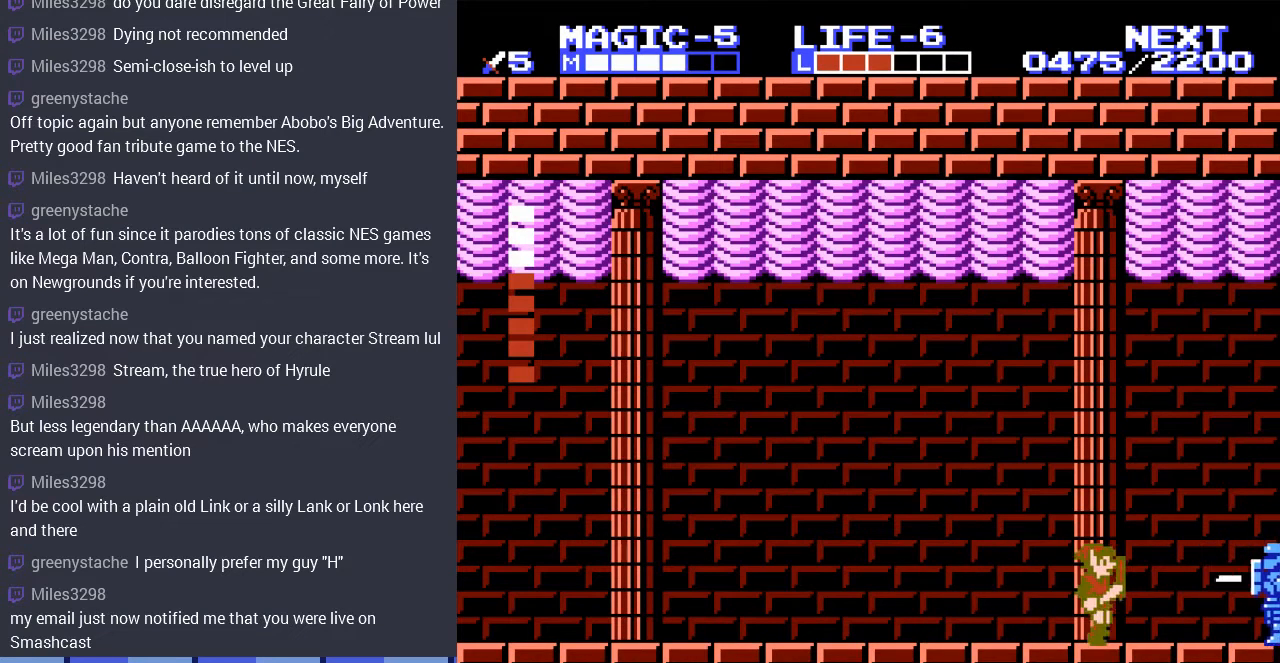
{"buttons": [], "events": [[200, "DPAD_RIGHT", "up"]]}
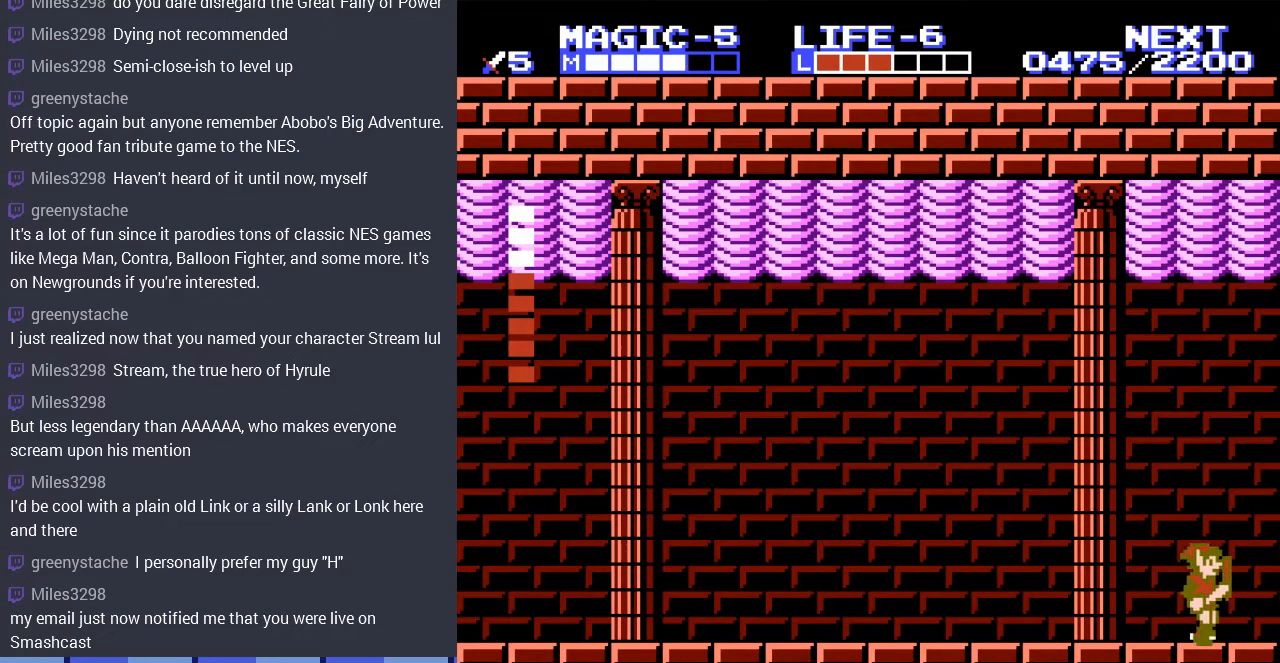
{"buttons": ["DPAD_LEFT"], "events": [[100, "DPAD_LEFT", "down"]]}
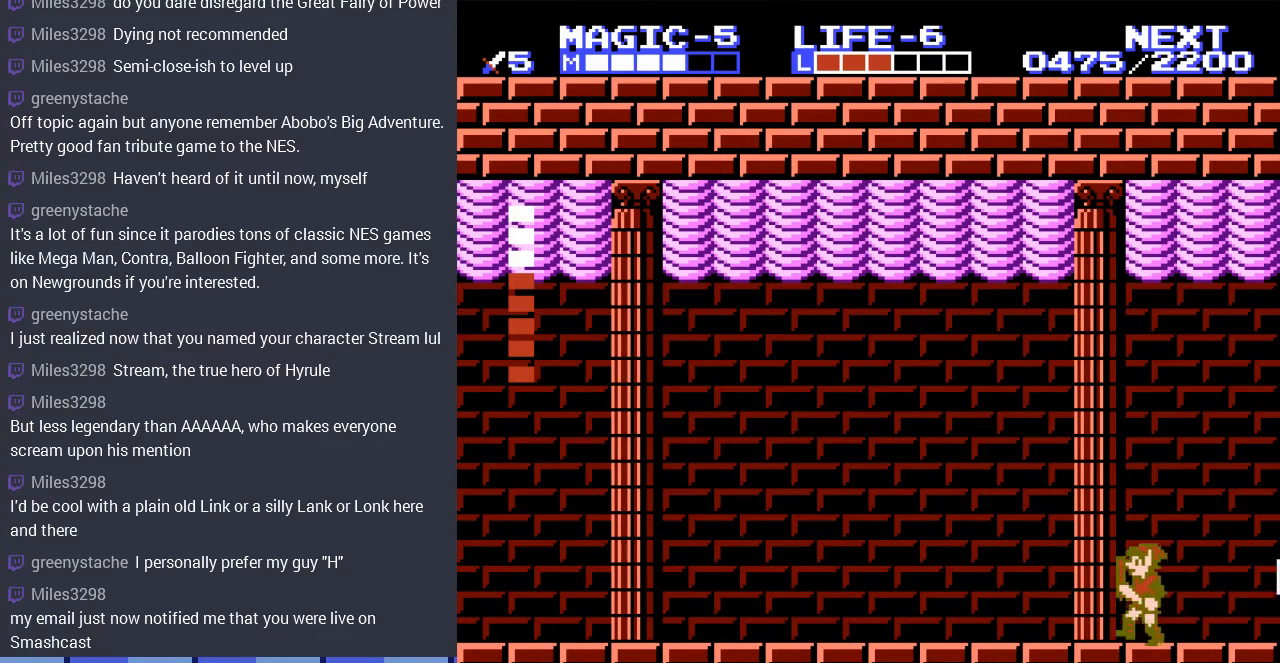
{"buttons": ["DPAD_LEFT"], "events": []}
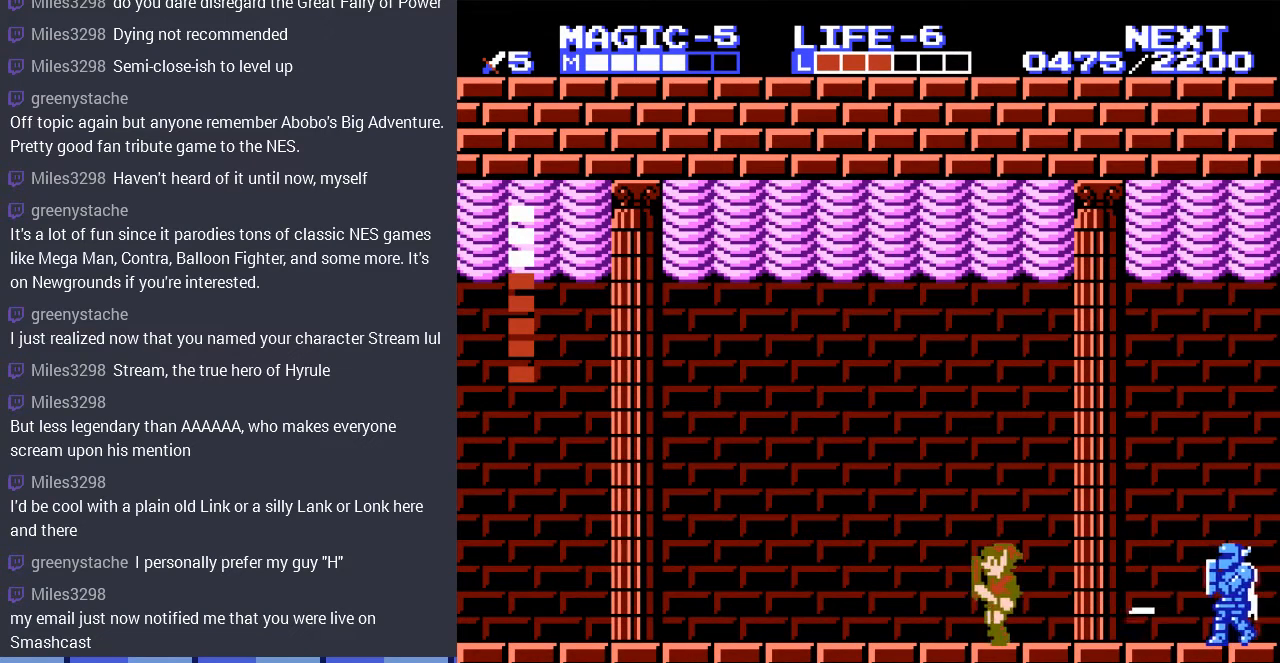
{"buttons": ["DPAD_LEFT"], "events": []}
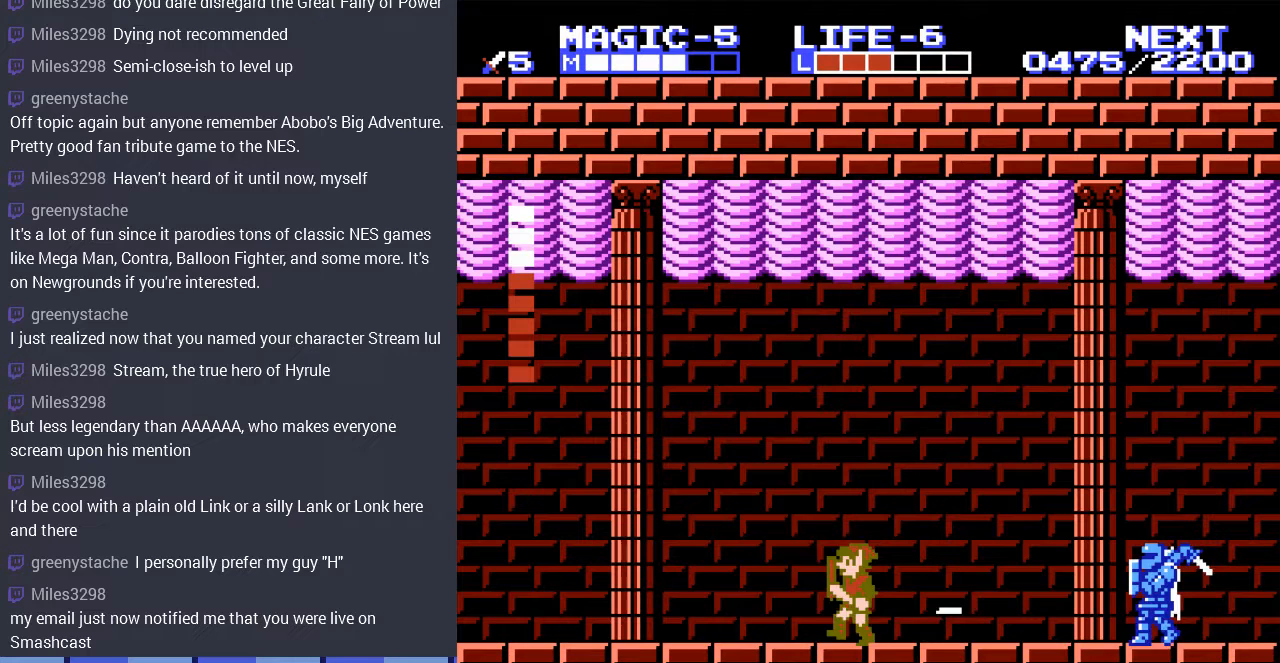
{"buttons": ["A", "DPAD_RIGHT"], "events": [[167, "A", "down"], [200, "DPAD_LEFT", "up"], [267, "DPAD_RIGHT", "down"]]}
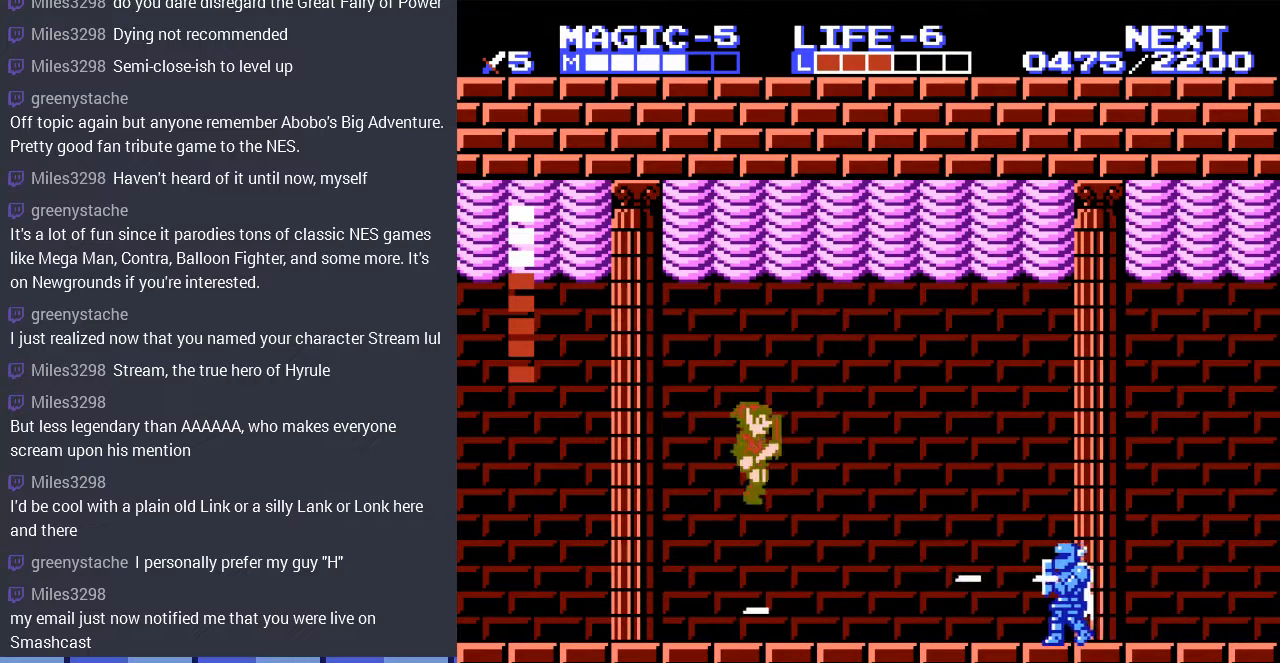
{"buttons": ["A", "DPAD_LEFT"], "events": [[67, "DPAD_RIGHT", "up"], [100, "A", "up"], [167, "DPAD_LEFT", "down"], [367, "A", "down"]]}